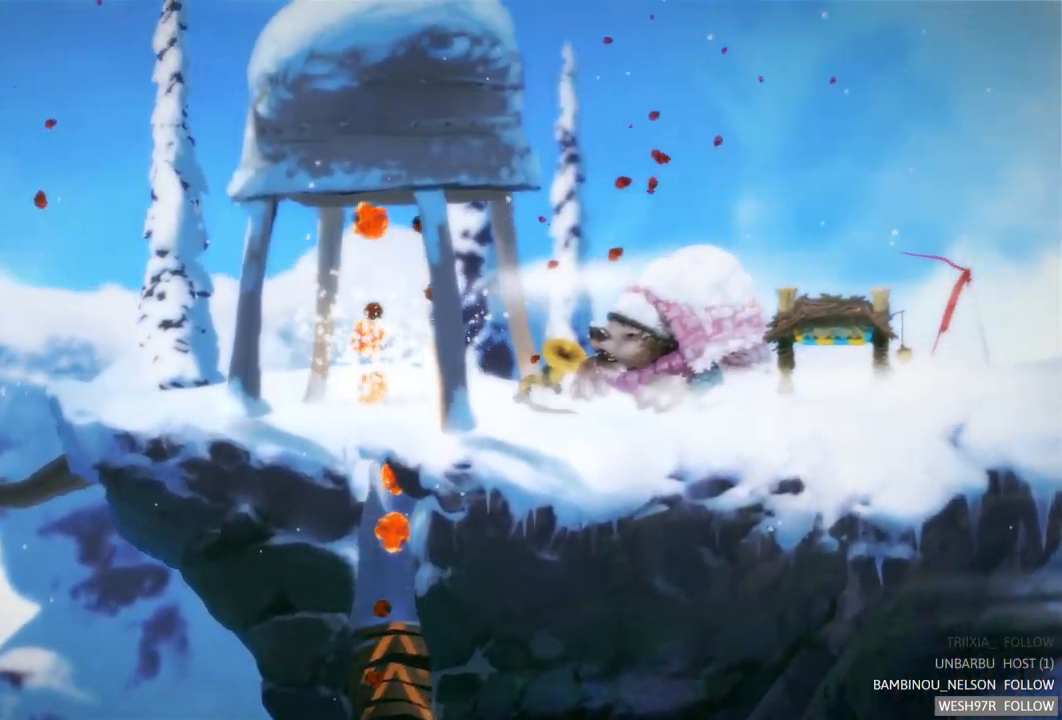
Gameplay with a controller (Xbox layout); each line is a JSON object with the inputs held at the frame after it. "events" lists button and stick changes between this image and that frame as [ms after this image, input, new state], when the widget could be followed in between. Not read: L3 R3.
{"buttons": [], "left_stick": "left", "right_stick": "center", "events": [[500, "left_stick", "left"]]}
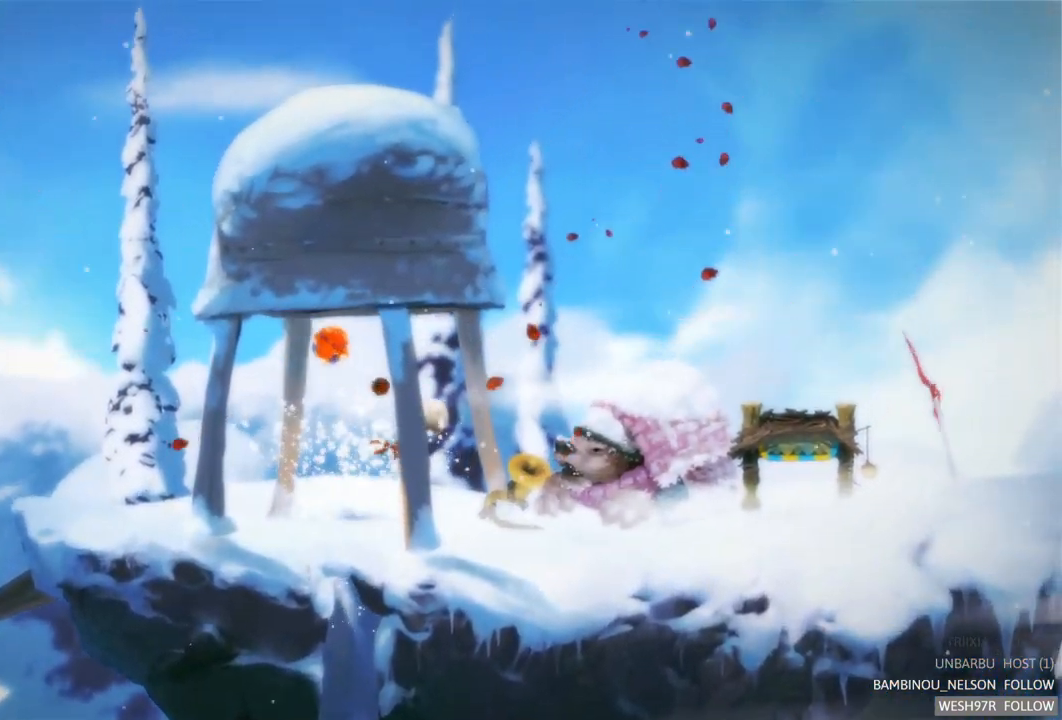
{"buttons": [], "left_stick": "left", "right_stick": "center", "events": []}
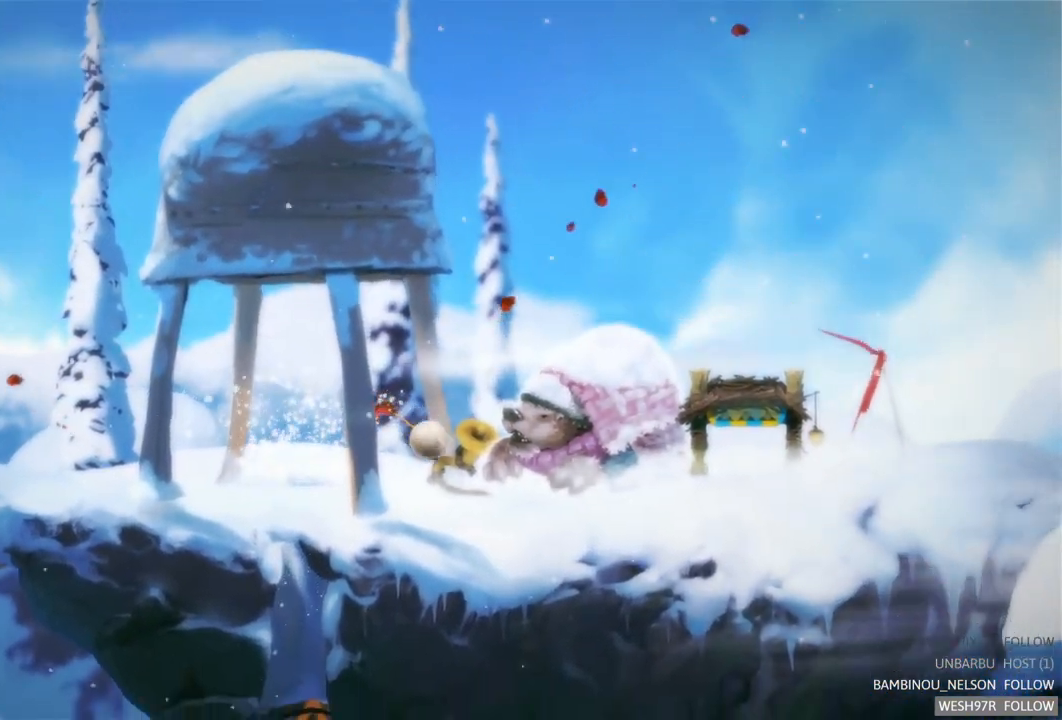
{"buttons": [], "left_stick": "left", "right_stick": "center", "events": []}
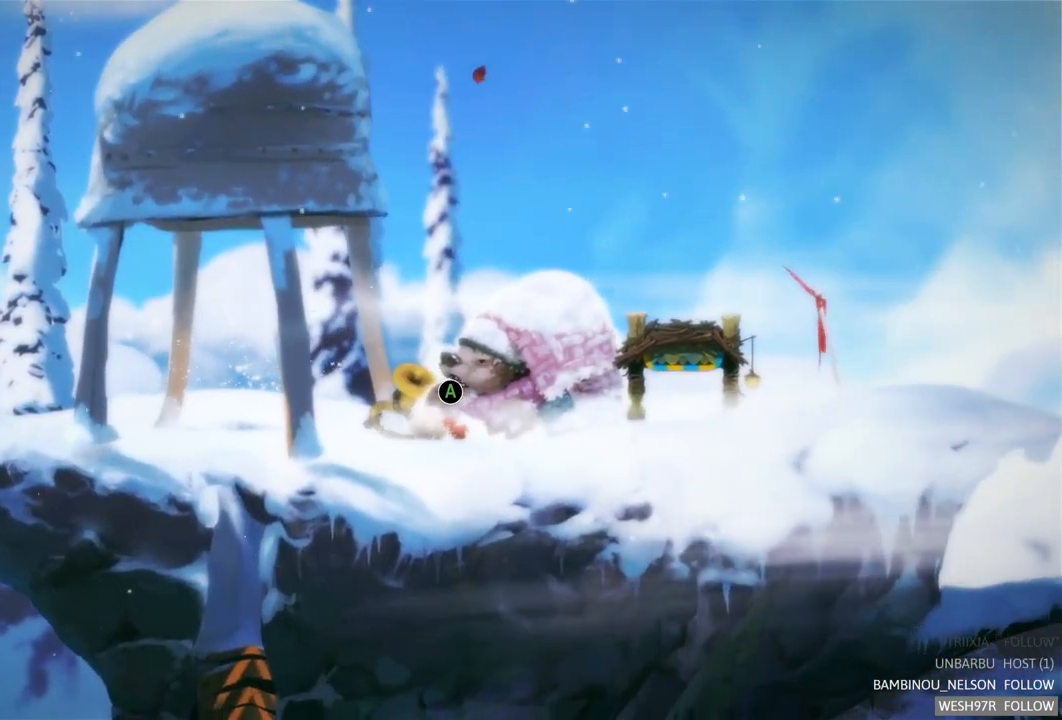
{"buttons": [], "left_stick": "left", "right_stick": "center", "events": []}
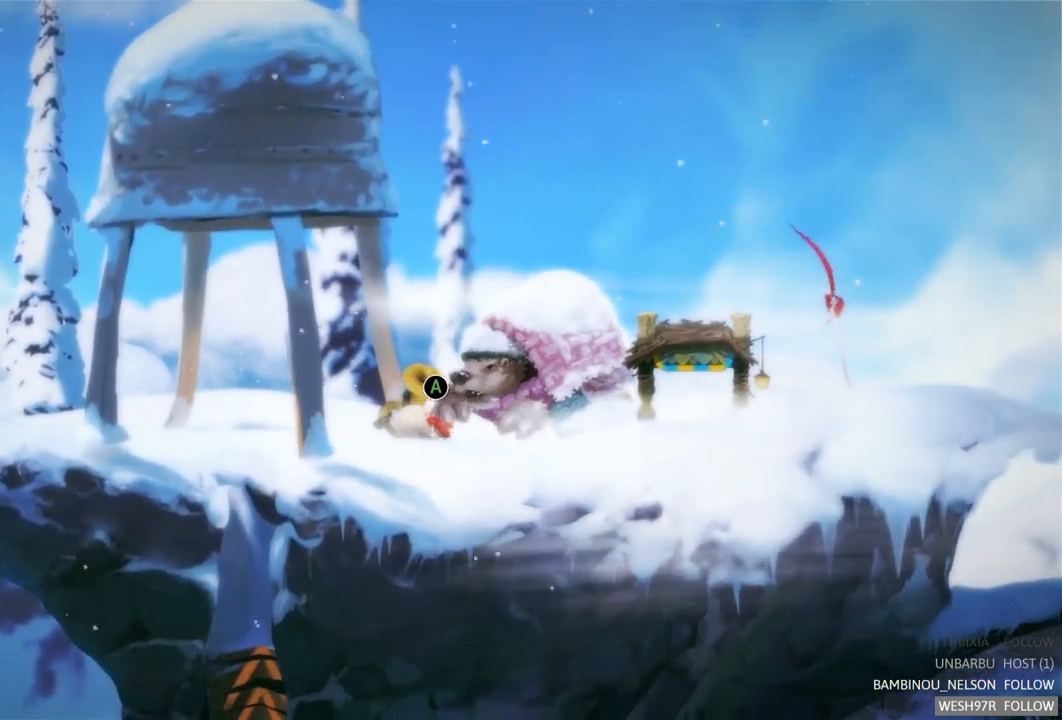
{"buttons": [], "left_stick": "left", "right_stick": "center", "events": []}
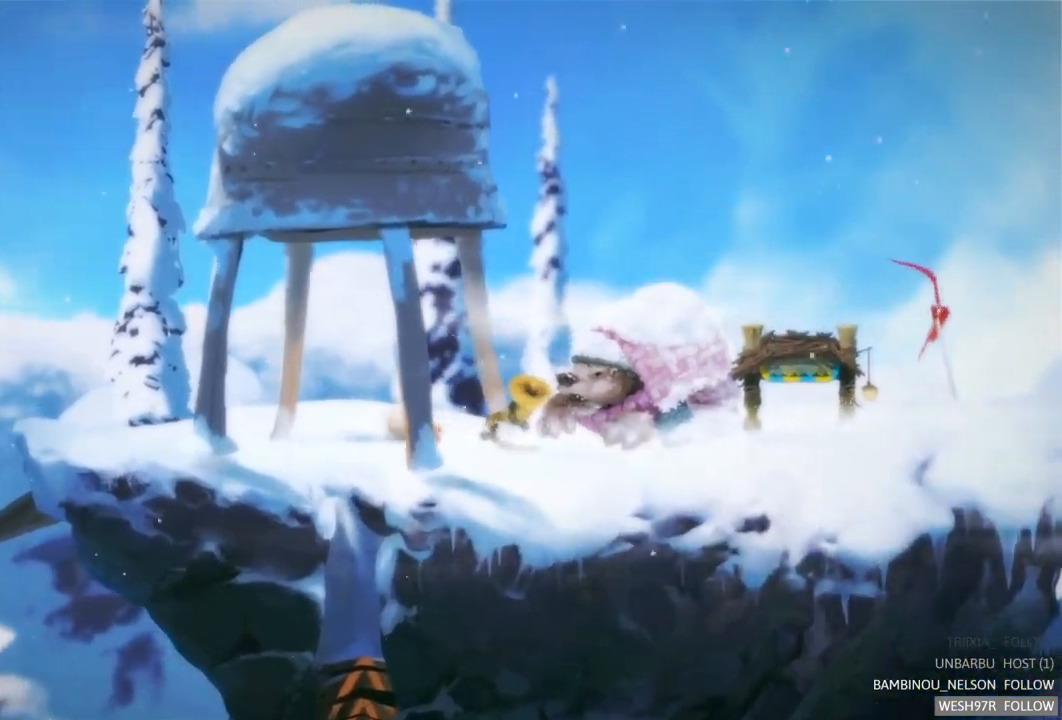
{"buttons": [], "left_stick": "up-left", "right_stick": "center", "events": [[450, "left_stick", "up-left"]]}
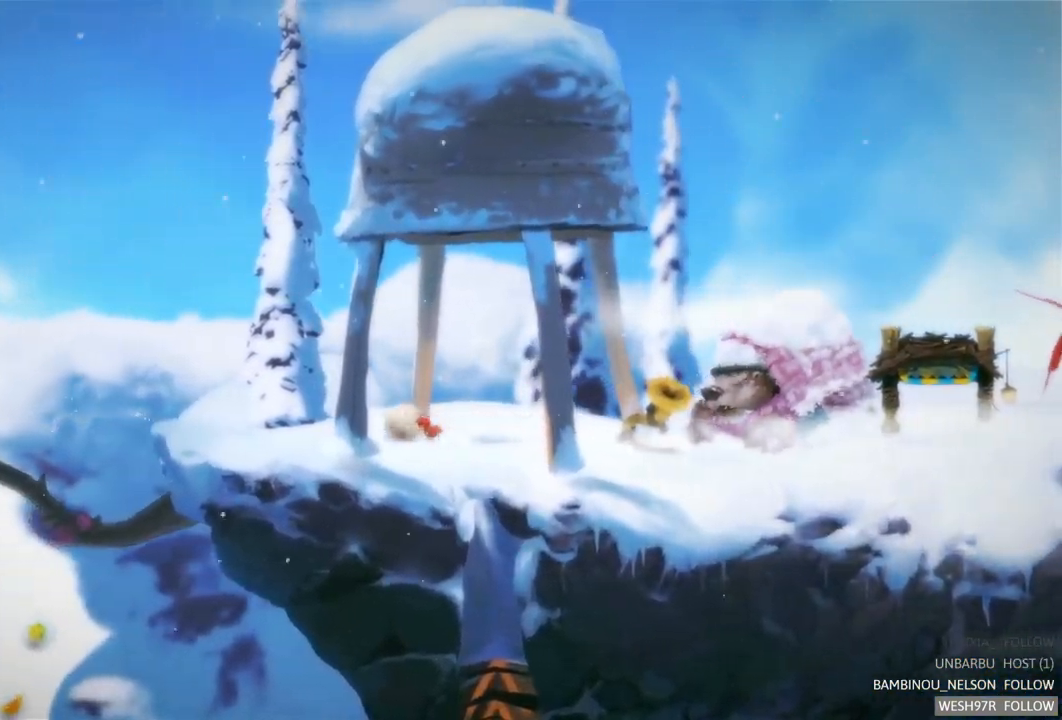
{"buttons": [], "left_stick": "up-left", "right_stick": "center", "events": []}
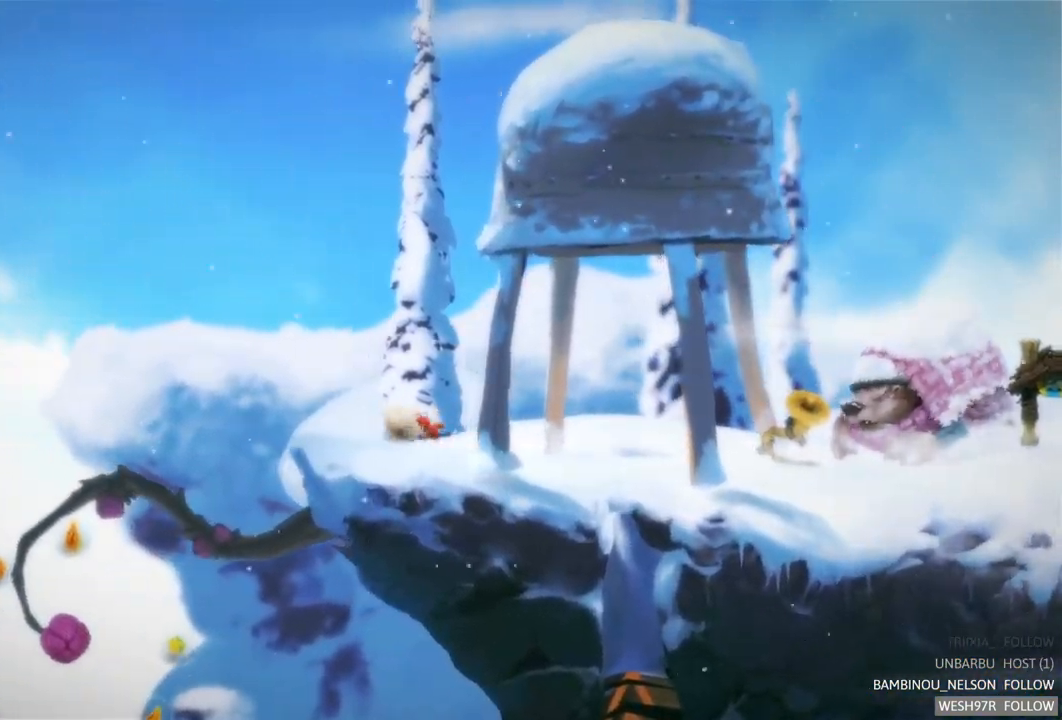
{"buttons": [], "left_stick": "right", "right_stick": "center", "events": [[350, "left_stick", "right"]]}
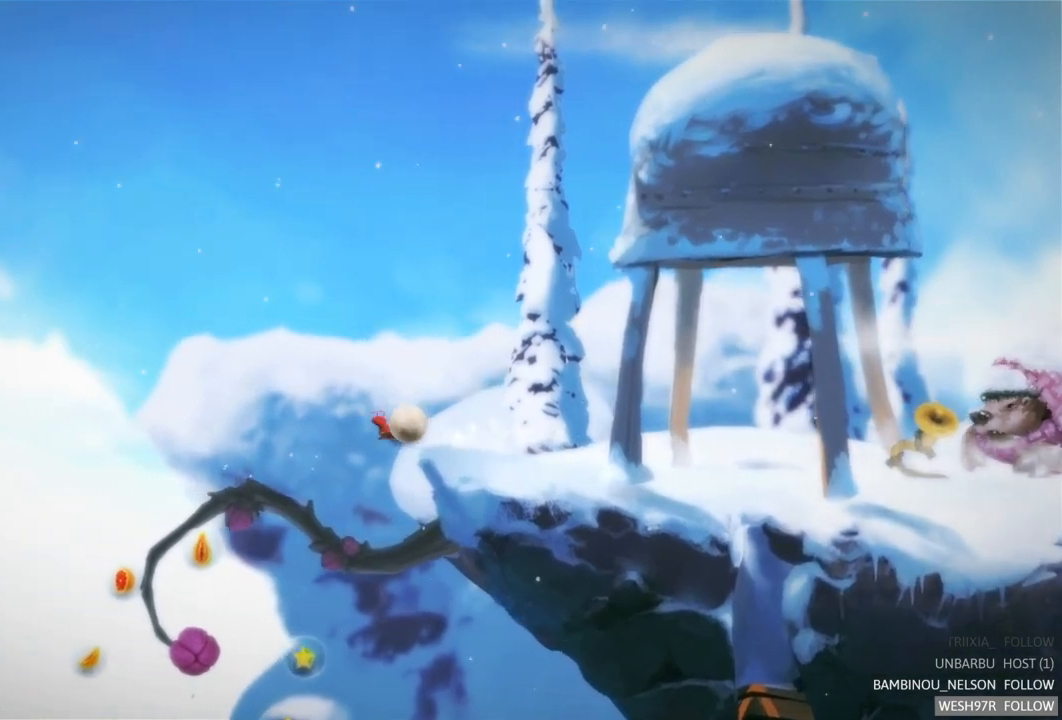
{"buttons": [], "left_stick": "right", "right_stick": "center", "events": []}
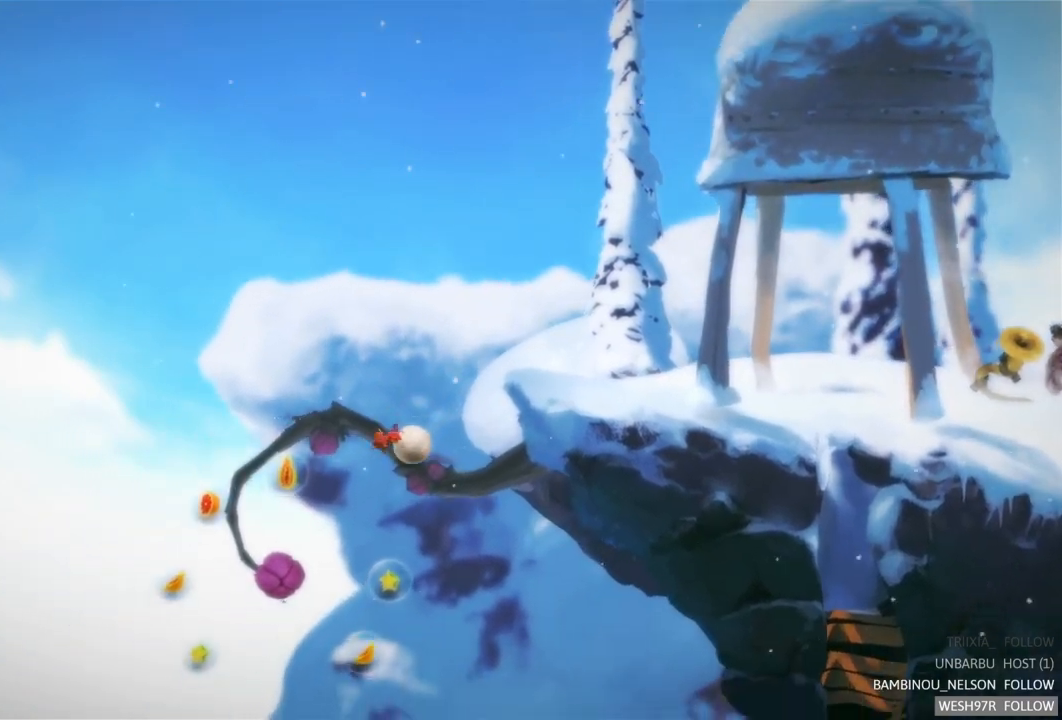
{"buttons": [], "left_stick": "right", "right_stick": "center", "events": [[233, "left_stick", "center"], [383, "left_stick", "right"]]}
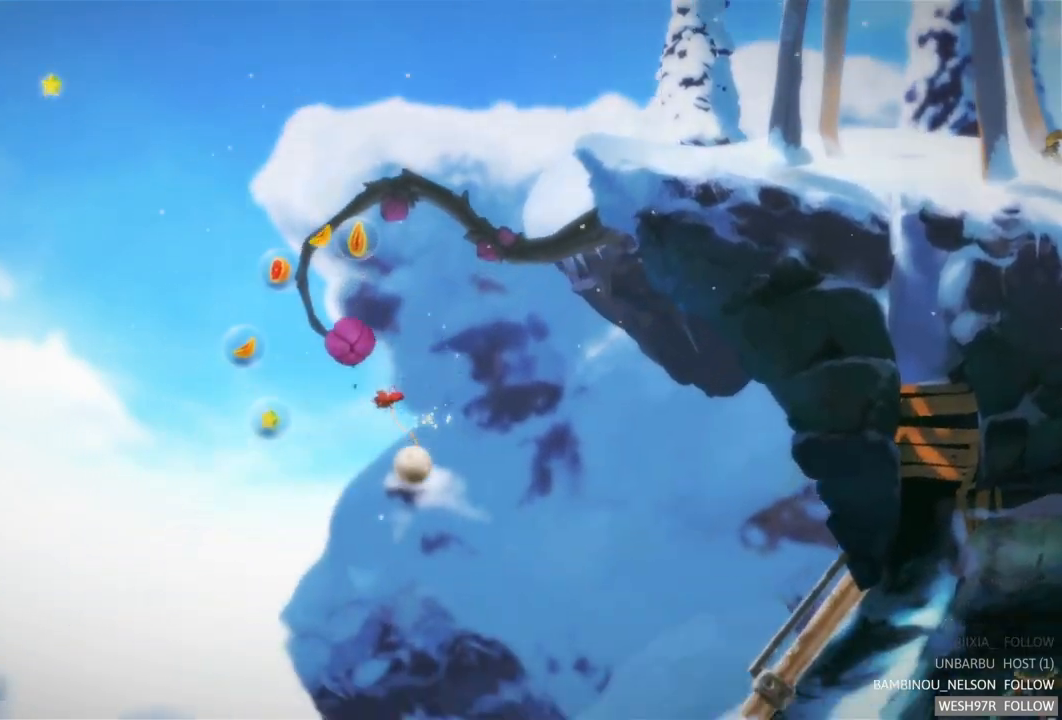
{"buttons": [], "left_stick": "right", "right_stick": "center", "events": []}
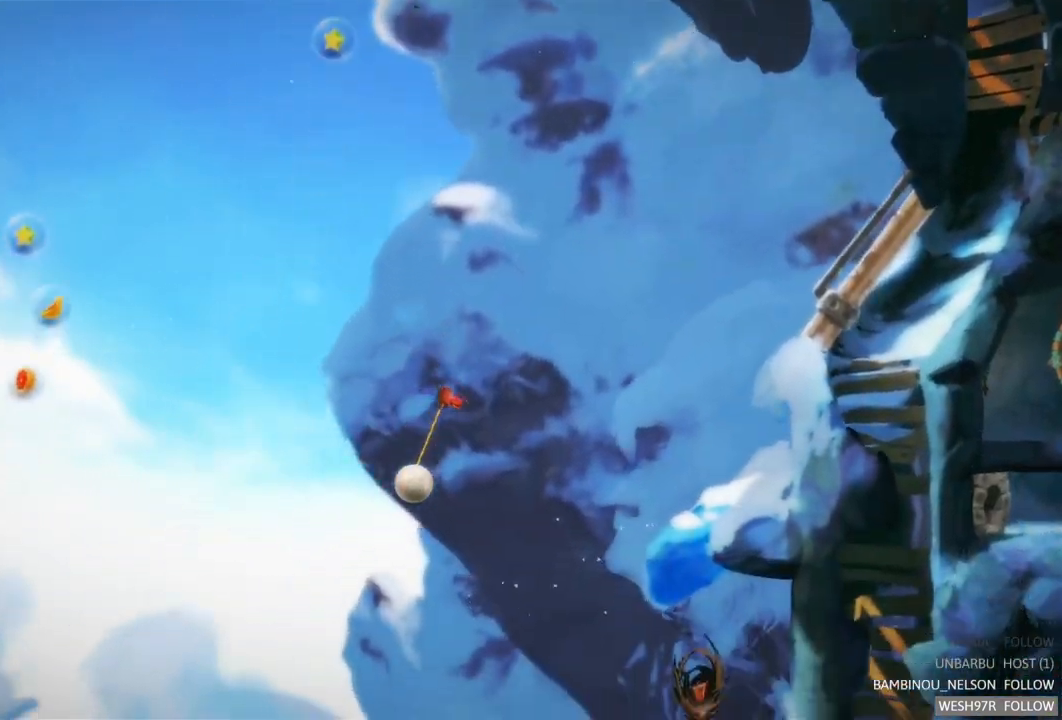
{"buttons": [], "left_stick": "right", "right_stick": "center", "events": []}
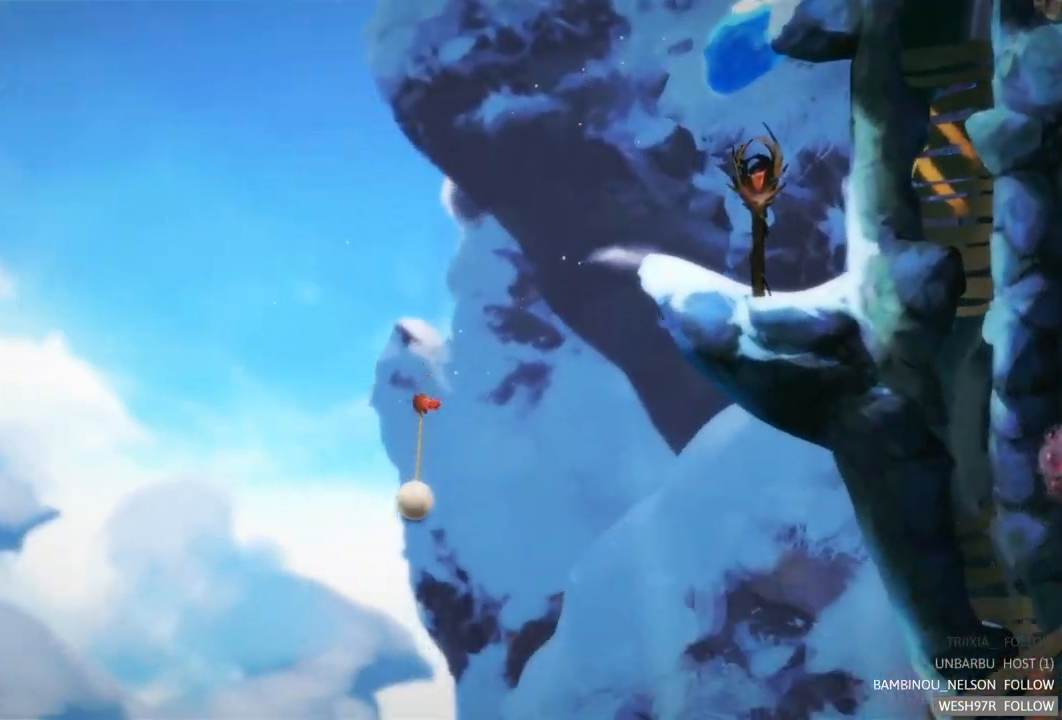
{"buttons": [], "left_stick": "right", "right_stick": "center", "events": []}
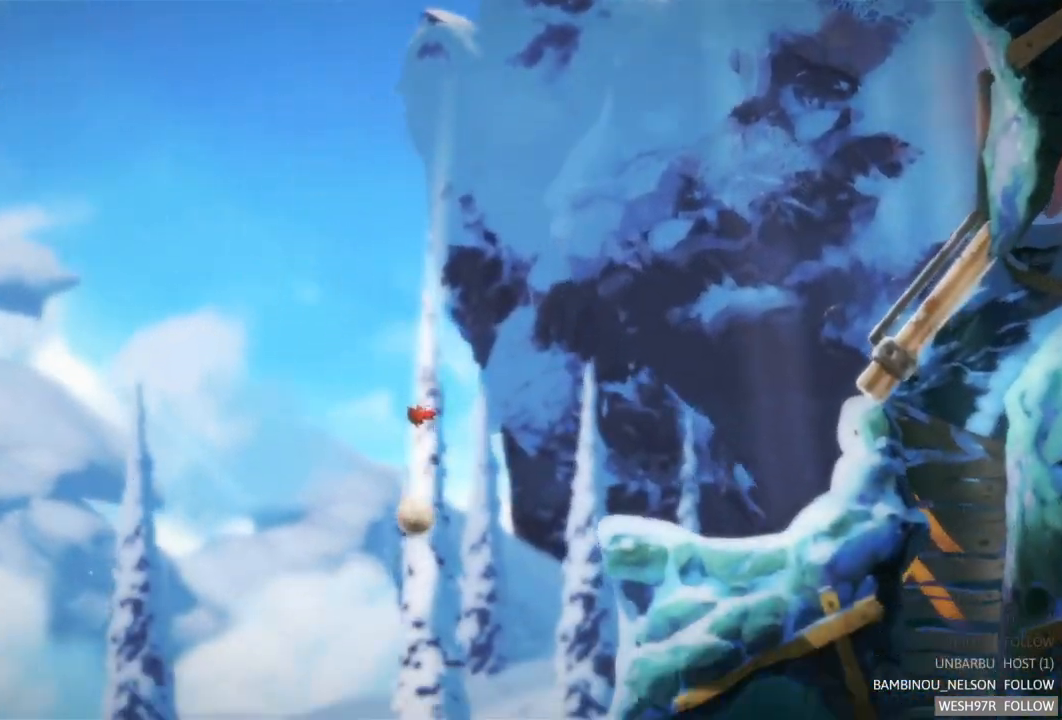
{"buttons": [], "left_stick": "right", "right_stick": "center", "events": []}
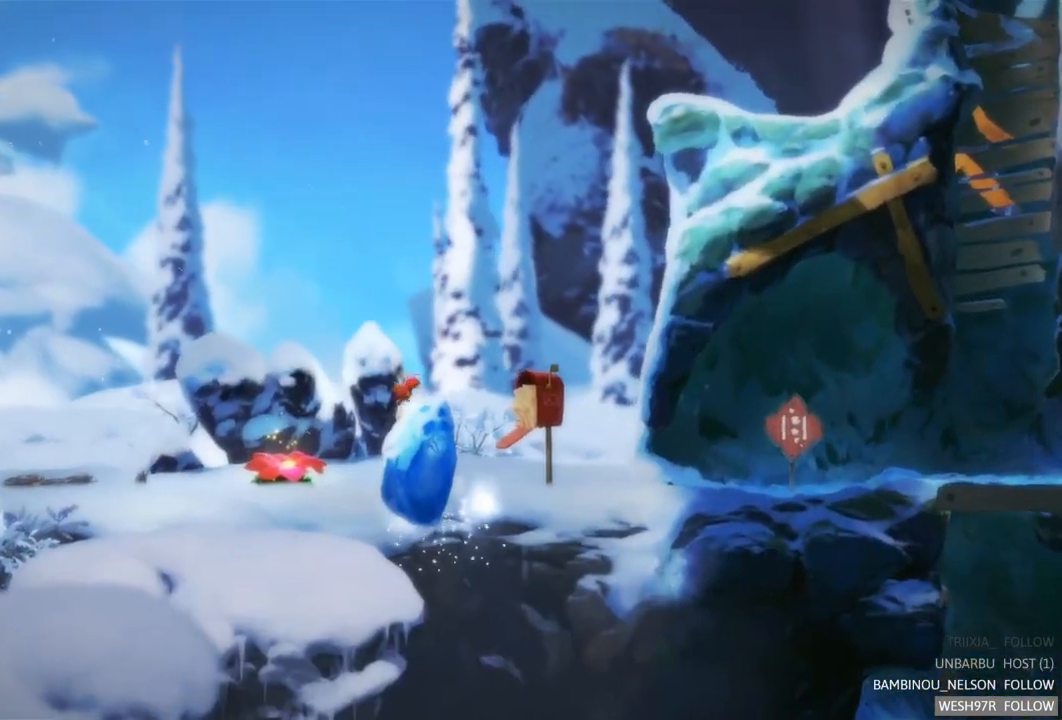
{"buttons": [], "left_stick": "right", "right_stick": "center", "events": []}
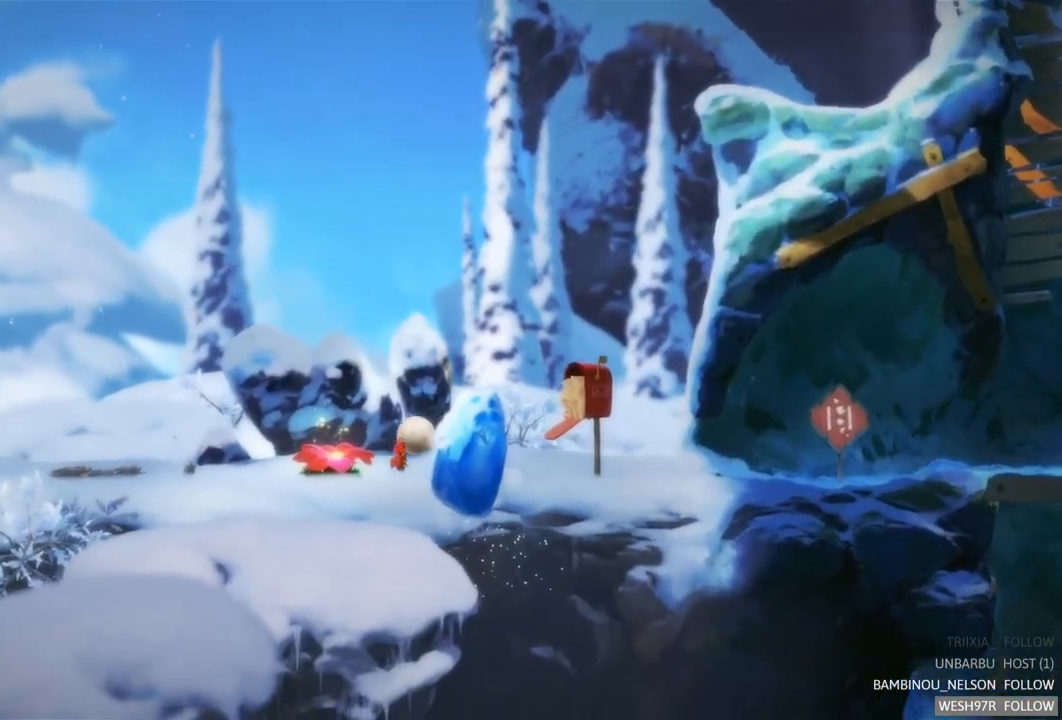
{"buttons": [], "left_stick": "right", "right_stick": "center", "events": []}
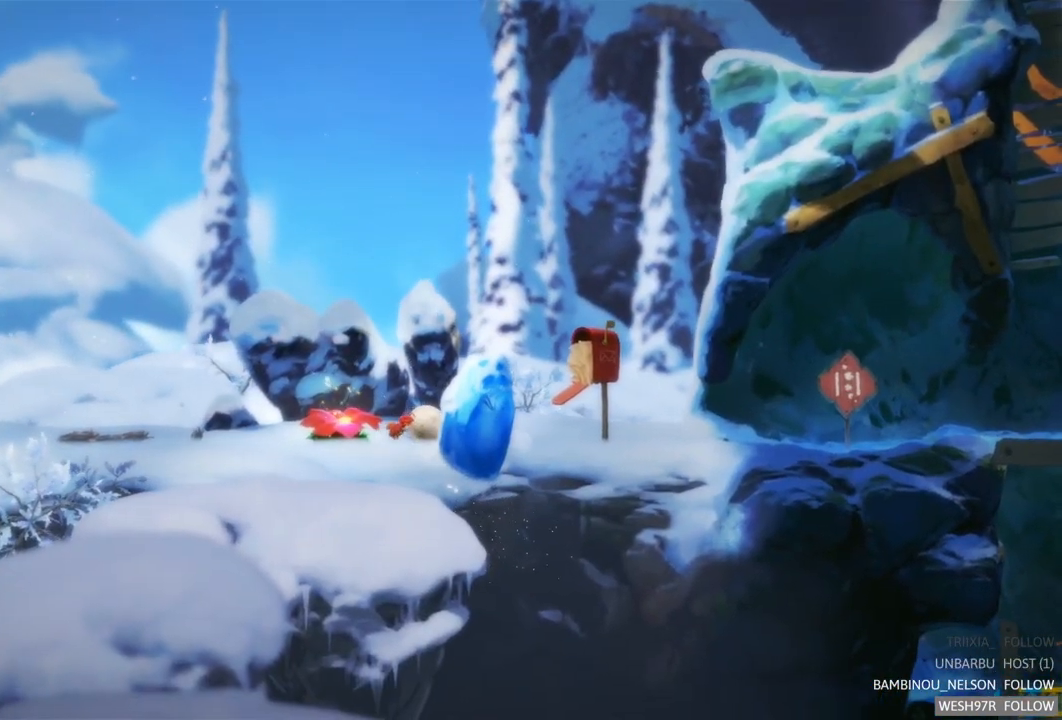
{"buttons": [], "left_stick": "right", "right_stick": "center", "events": []}
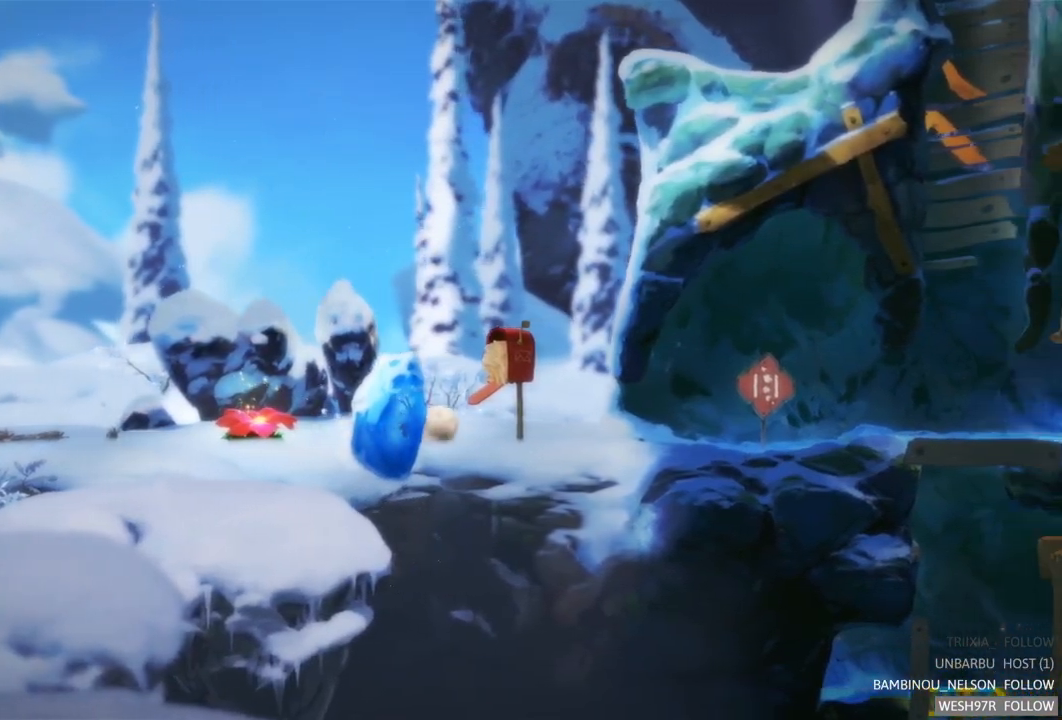
{"buttons": [], "left_stick": "right", "right_stick": "center", "events": []}
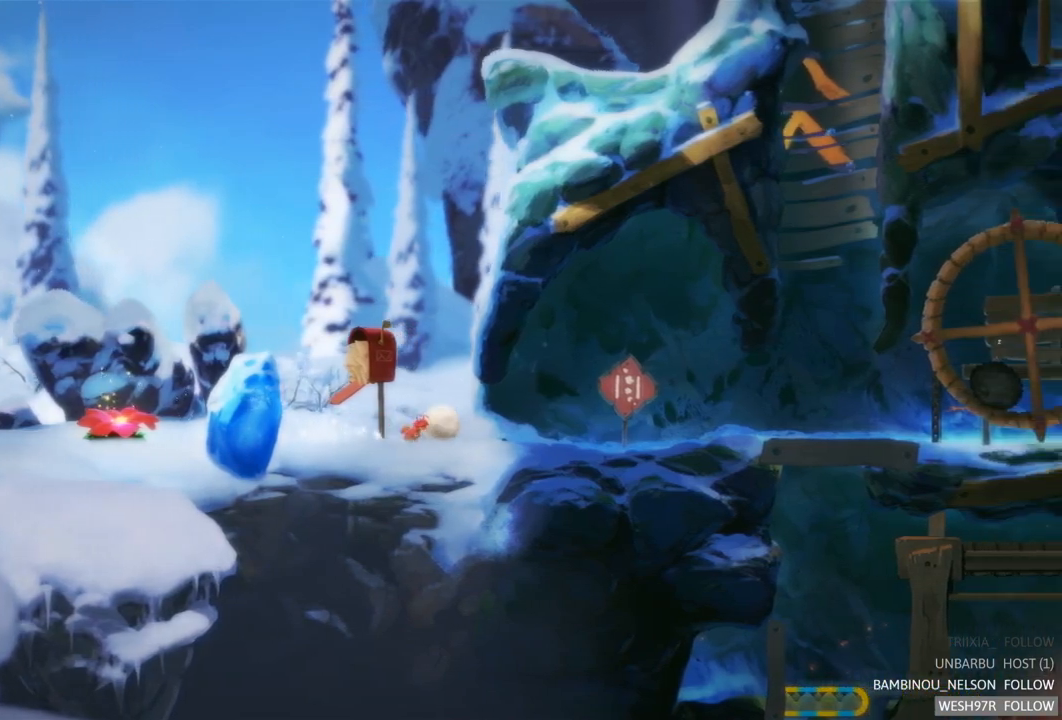
{"buttons": [], "left_stick": "right", "right_stick": "center", "events": []}
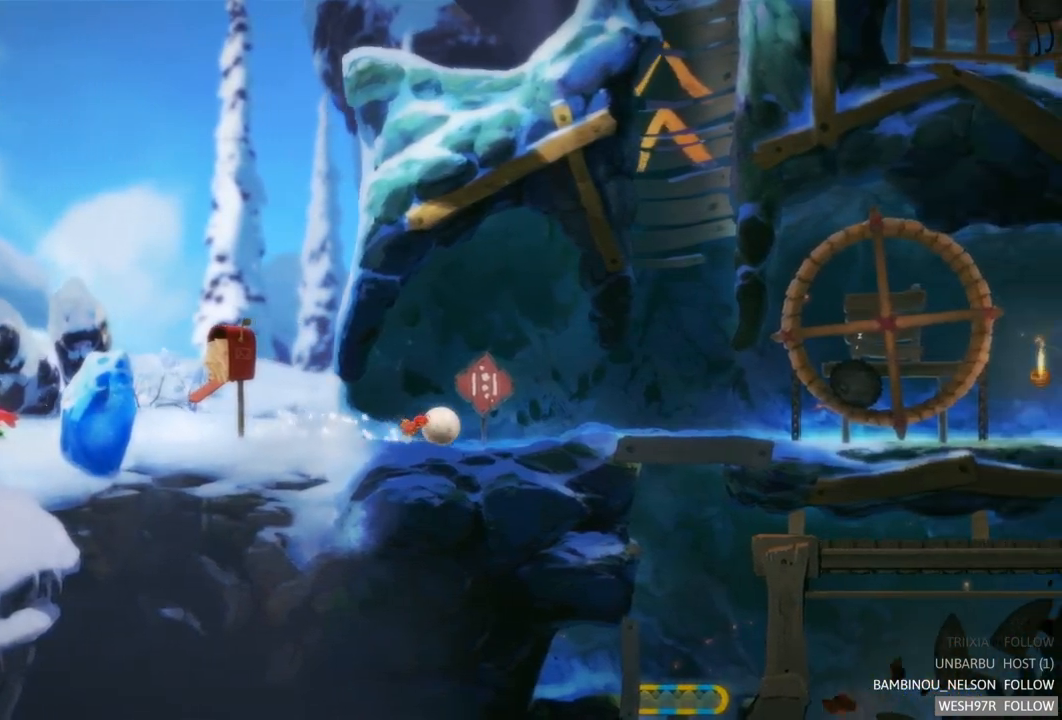
{"buttons": [], "left_stick": "right", "right_stick": "center", "events": []}
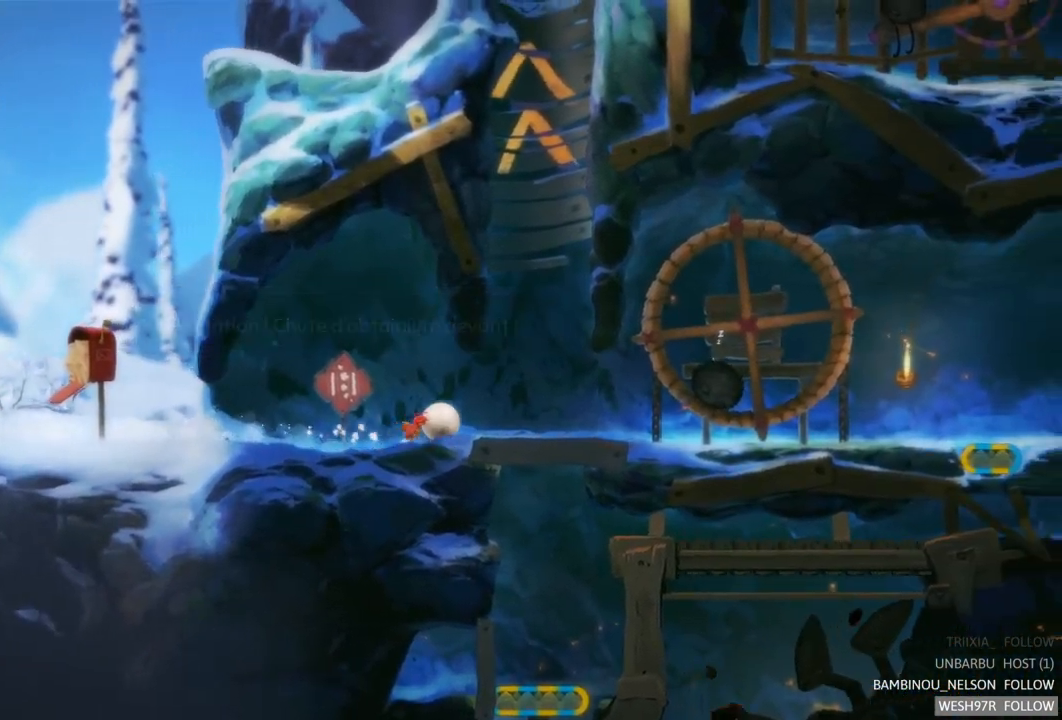
{"buttons": [], "left_stick": "right", "right_stick": "center", "events": []}
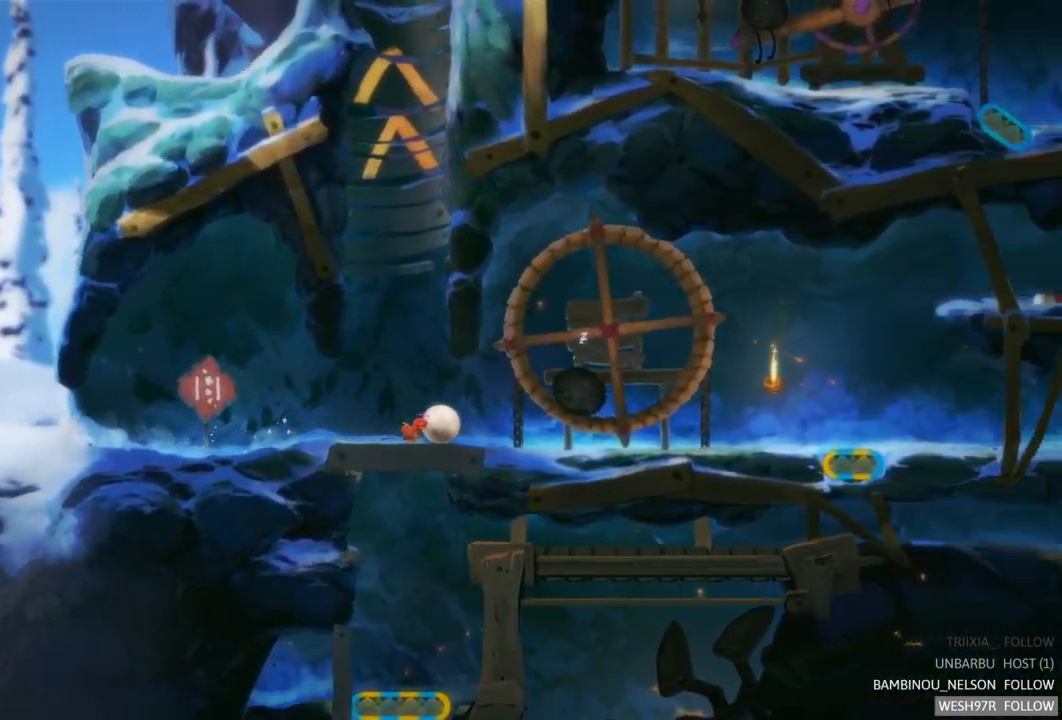
{"buttons": [], "left_stick": "right", "right_stick": "center", "events": []}
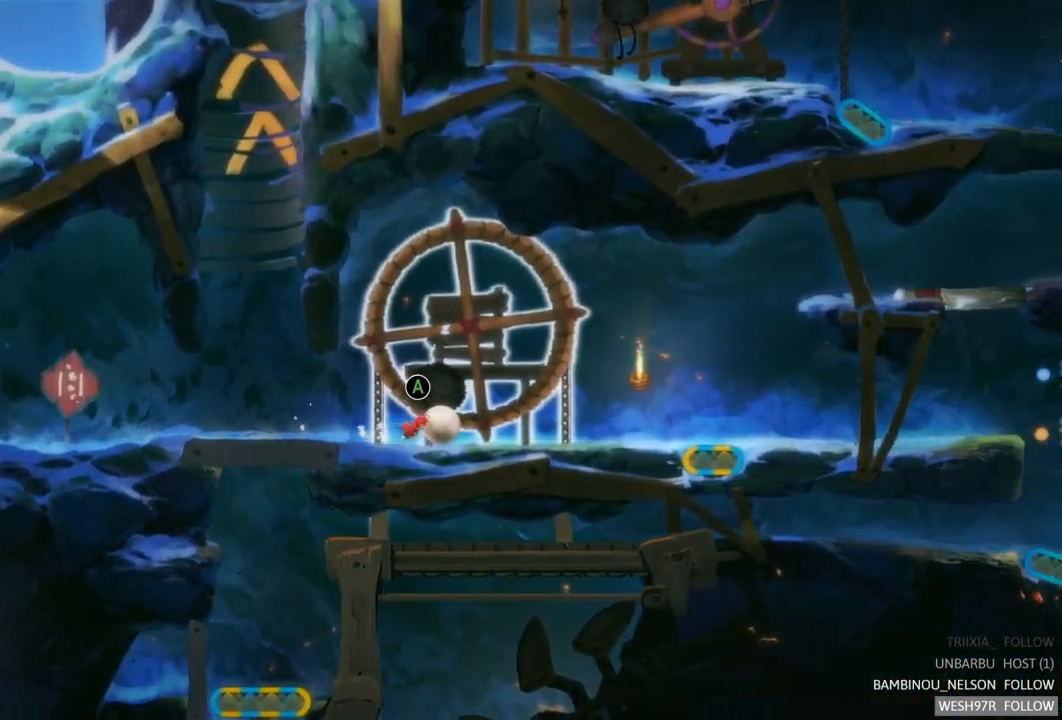
{"buttons": [], "left_stick": "right", "right_stick": "center", "events": []}
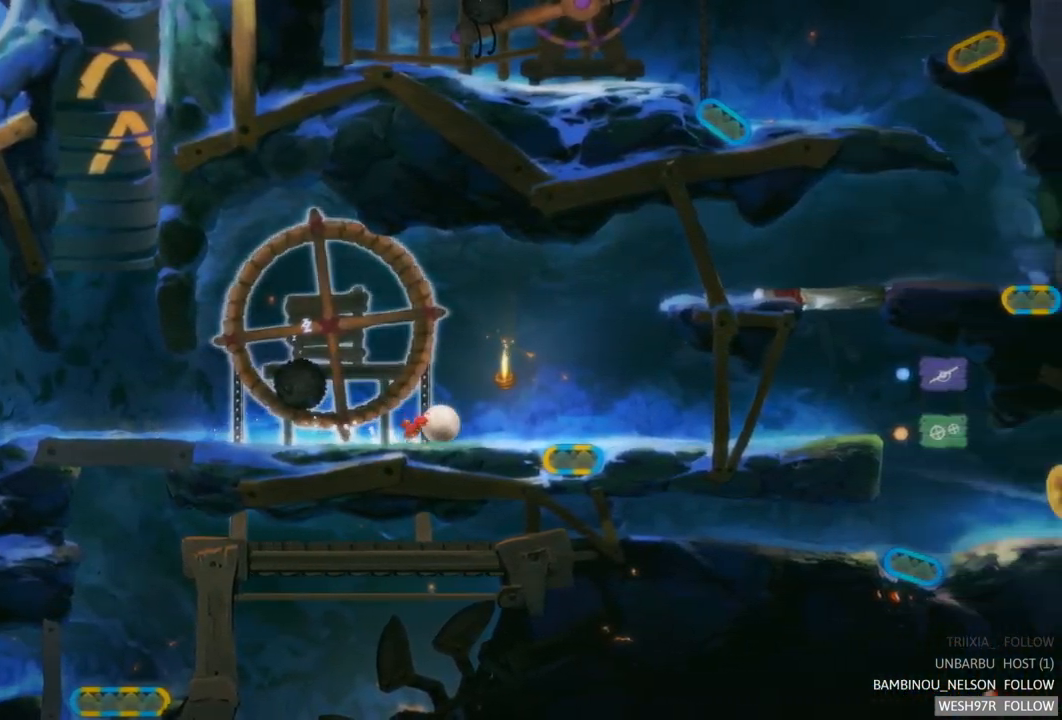
{"buttons": [], "left_stick": "right", "right_stick": "center", "events": []}
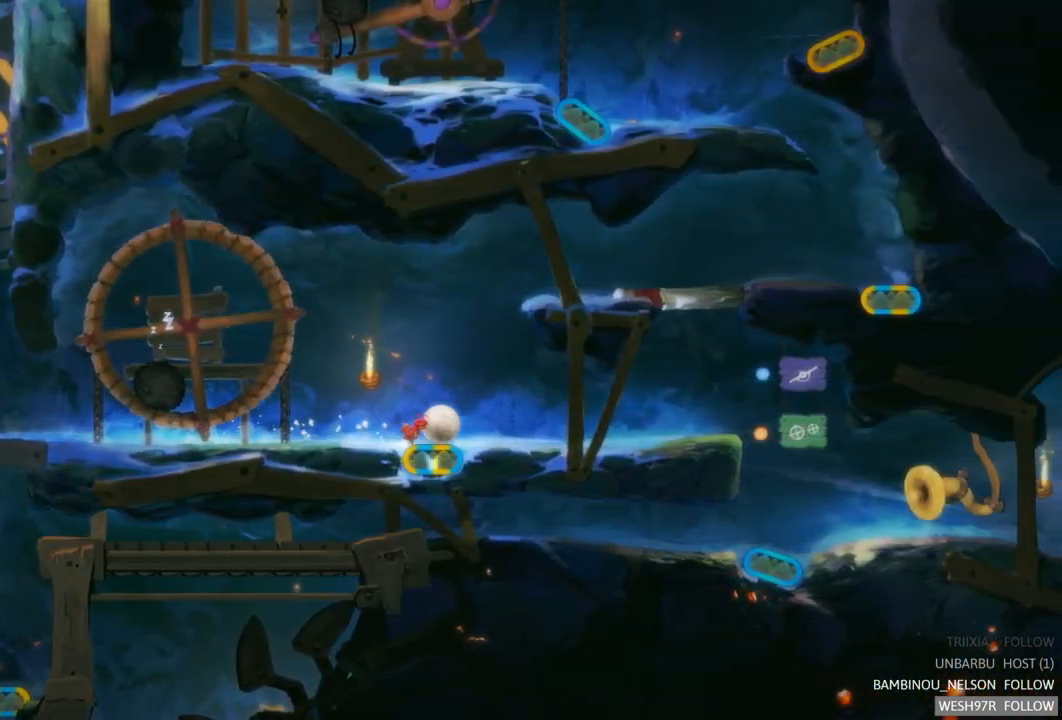
{"buttons": [], "left_stick": "center", "right_stick": "center", "events": [[67, "R2", "down"], [133, "left_stick", "center"], [183, "left_stick", "left"], [233, "R2", "up"], [333, "left_stick", "center"]]}
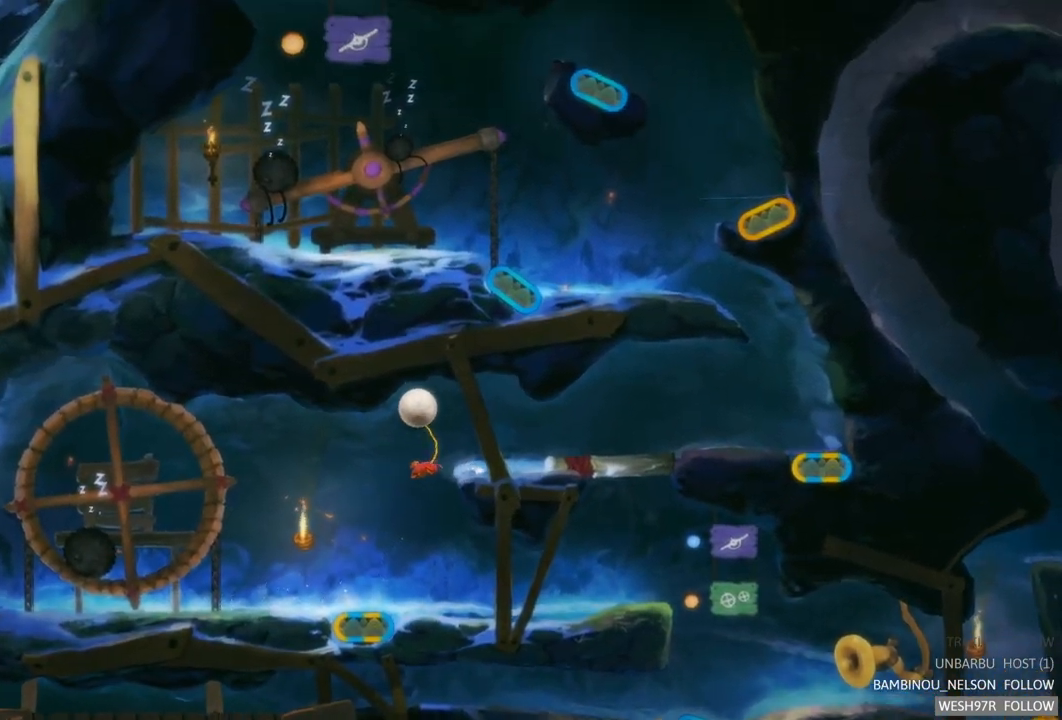
{"buttons": [], "left_stick": "right", "right_stick": "center", "events": [[33, "left_stick", "right"]]}
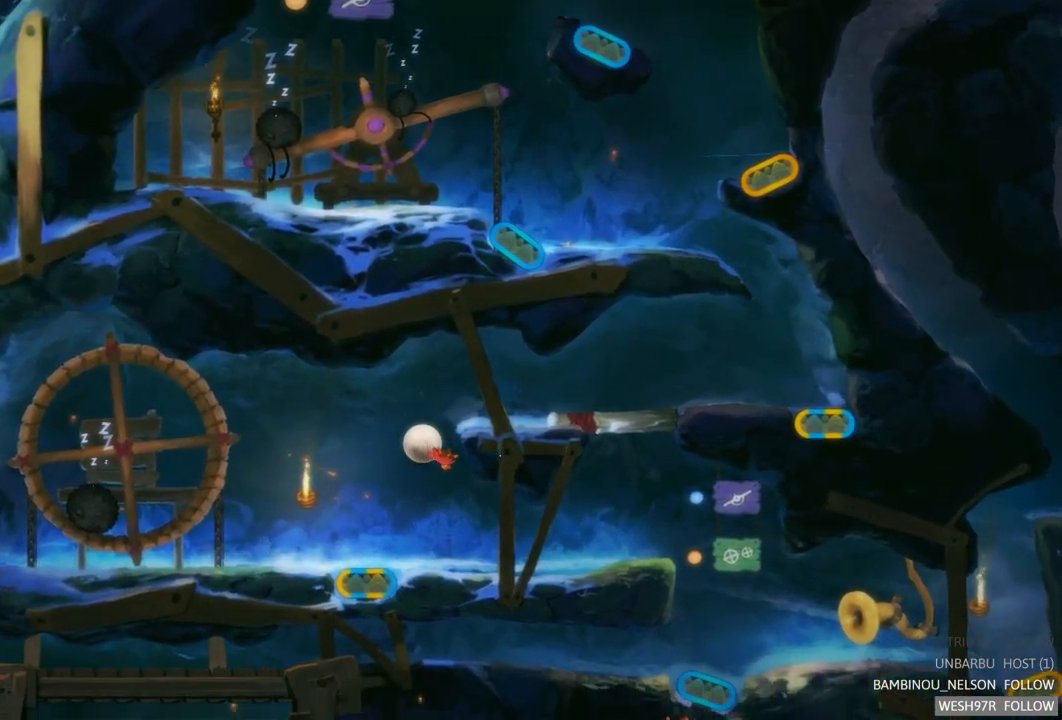
{"buttons": [], "left_stick": "right", "right_stick": "center", "events": []}
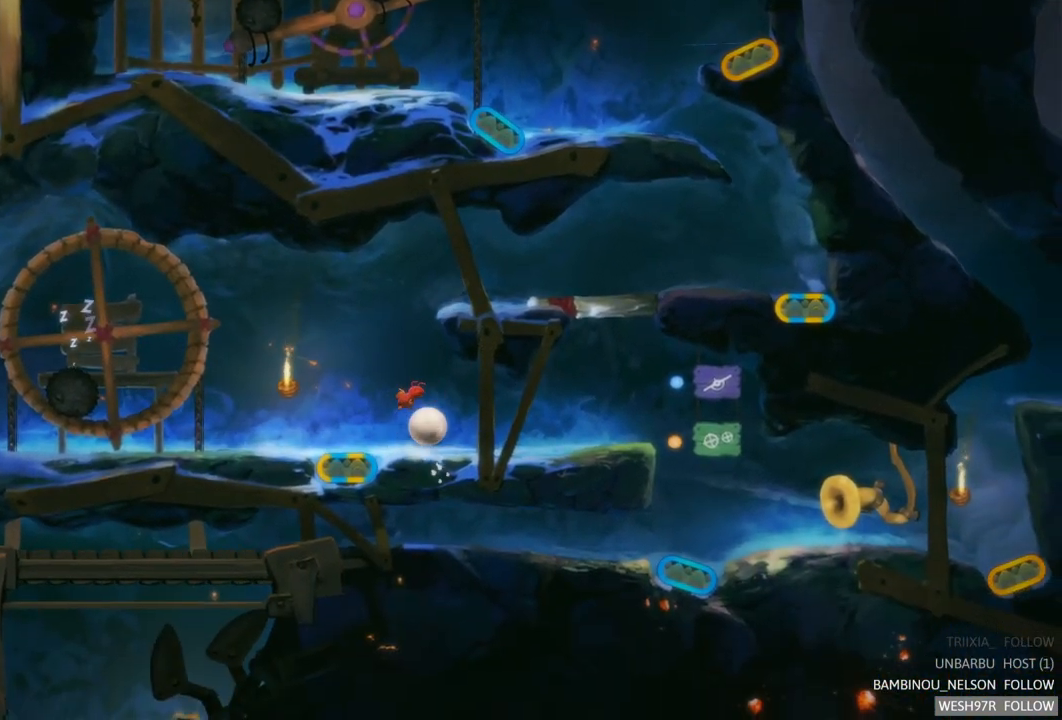
{"buttons": [], "left_stick": "right", "right_stick": "center", "events": []}
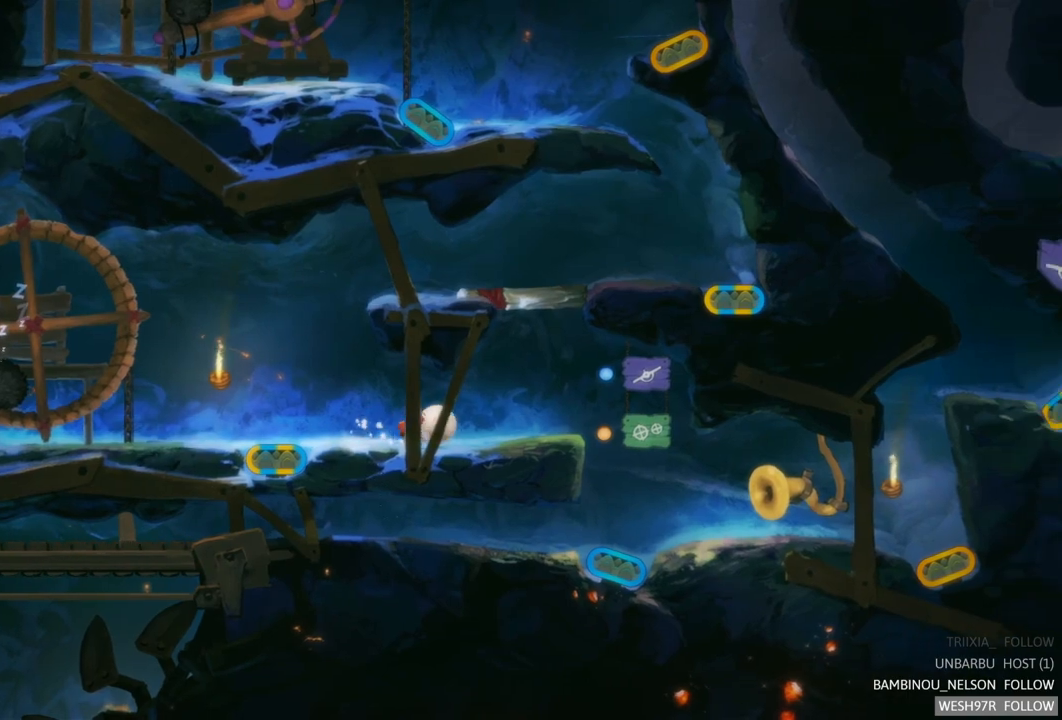
{"buttons": [], "left_stick": "right", "right_stick": "center", "events": []}